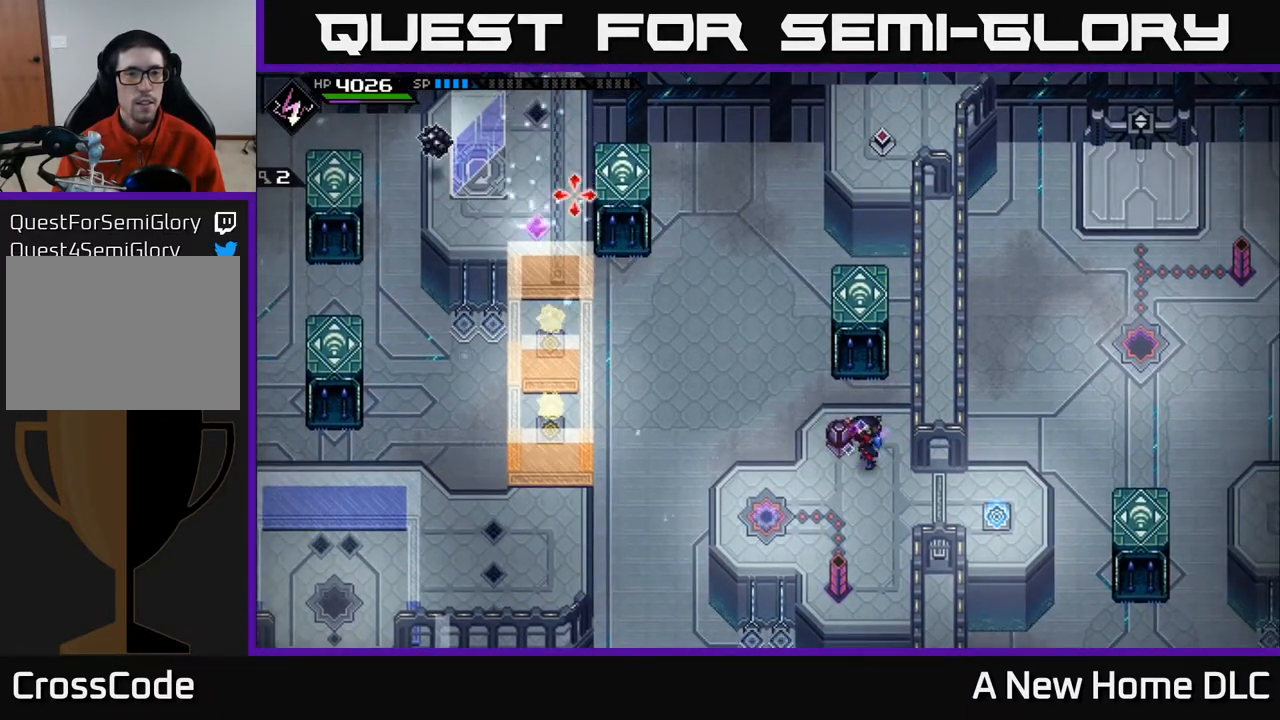
Gameplay with a controller (Xbox layout); each line is a JSON object with the inputs held at the frame after it. "events" lists button and stick changes between this image and that frame as [ms after this image, input, new state], when the widget could be followed in between.
{"buttons": ["R1"], "left_stick": "center", "right_stick": "up-left", "events": [[267, "R1", "down"]]}
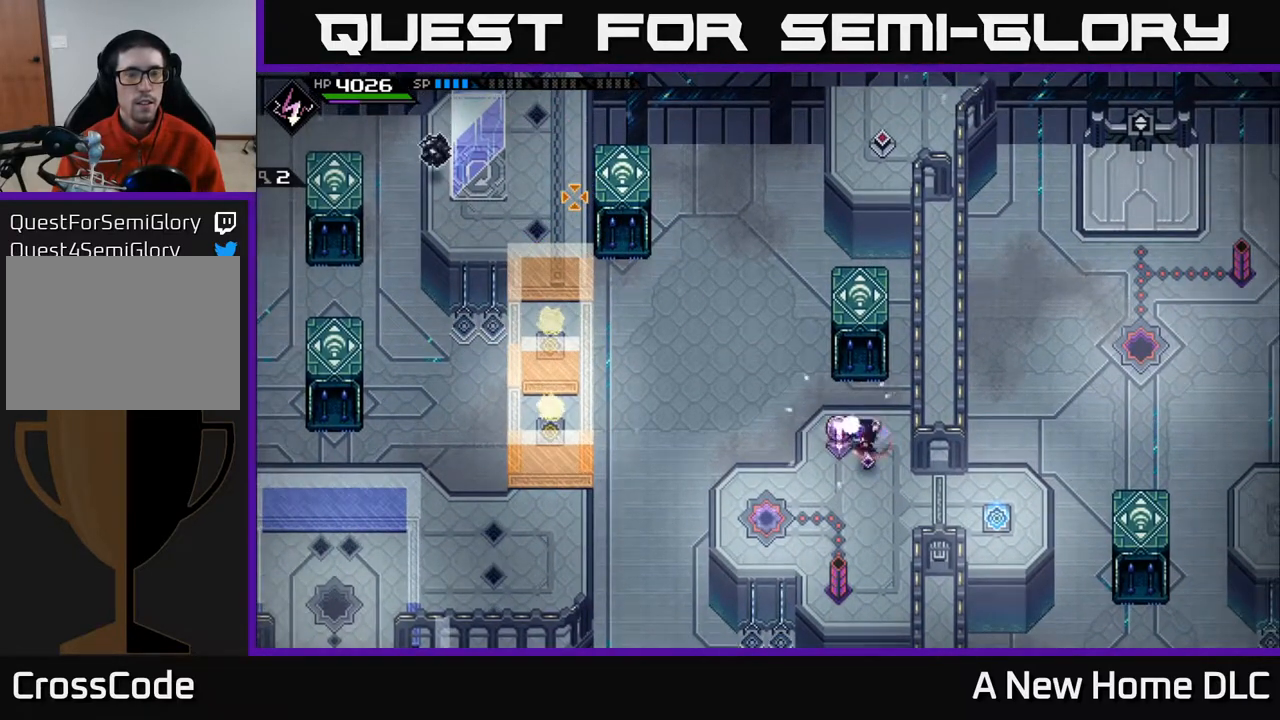
{"buttons": ["R1"], "left_stick": "center", "right_stick": "up-left", "events": []}
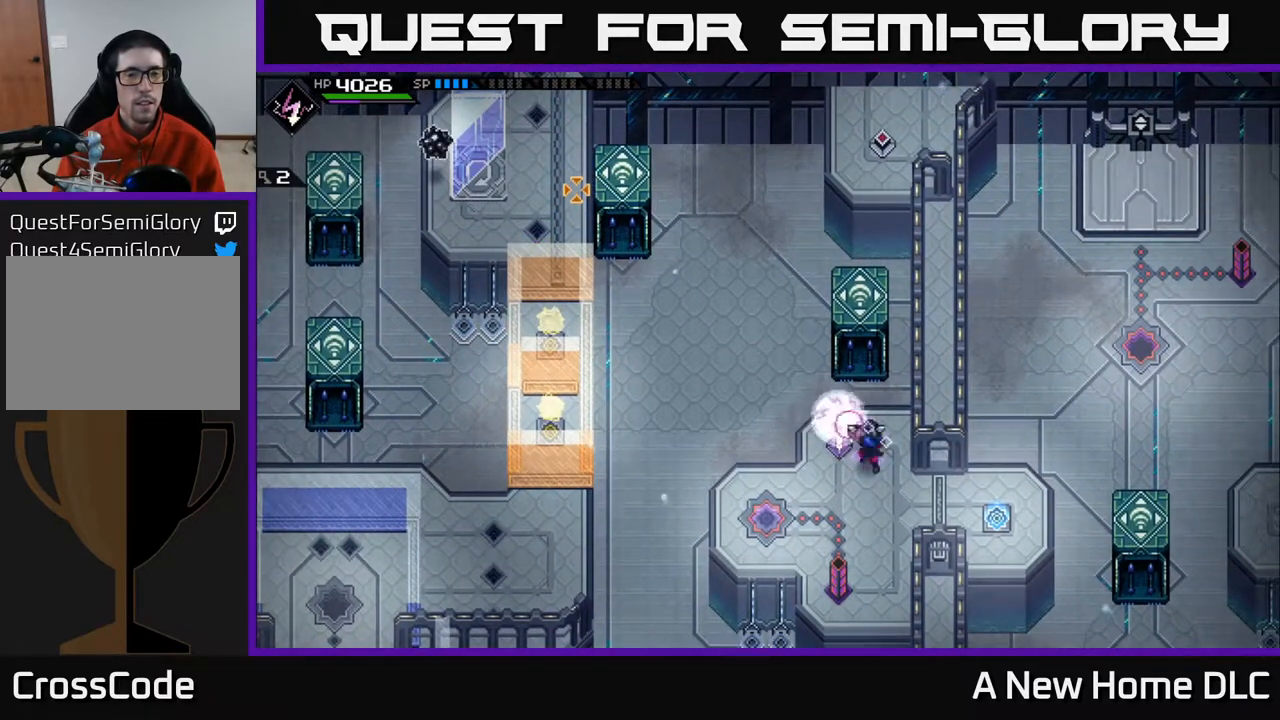
{"buttons": [], "left_stick": "center", "right_stick": "up-left", "events": [[33, "R1", "up"], [367, "R1", "down"], [483, "R1", "up"]]}
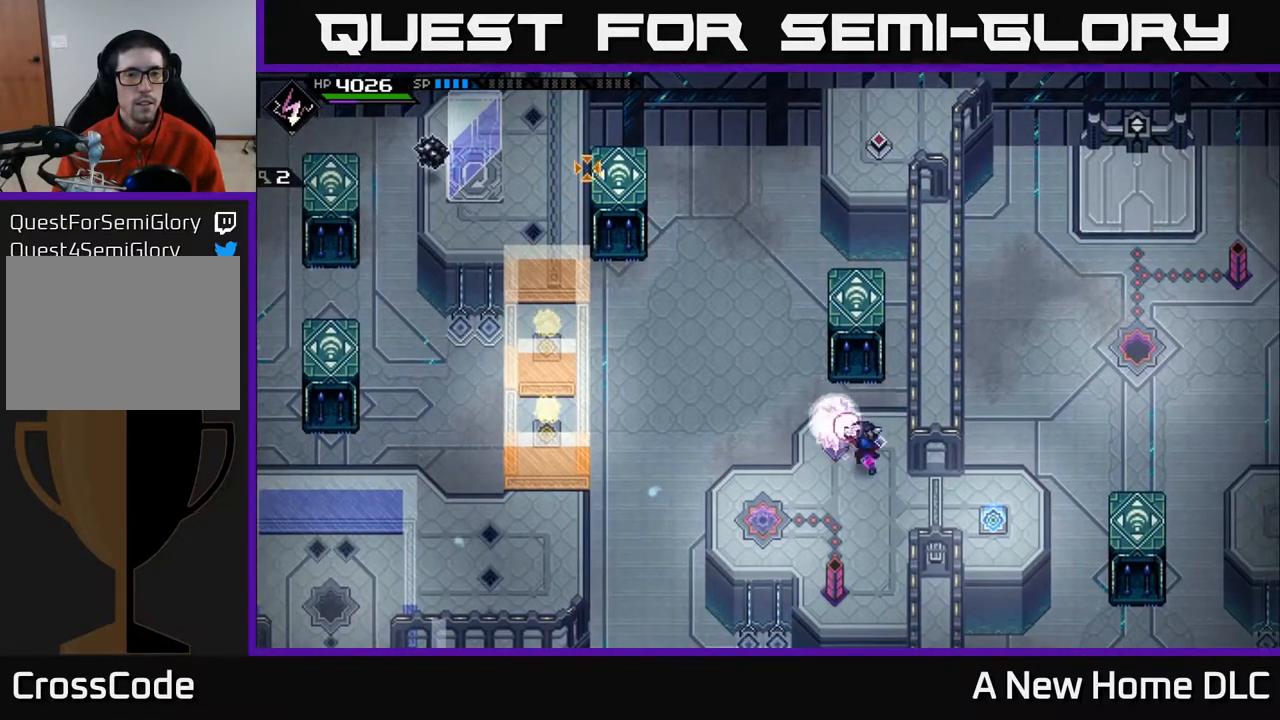
{"buttons": [], "left_stick": "center", "right_stick": "up-left", "events": [[350, "R1", "down"], [433, "R1", "up"]]}
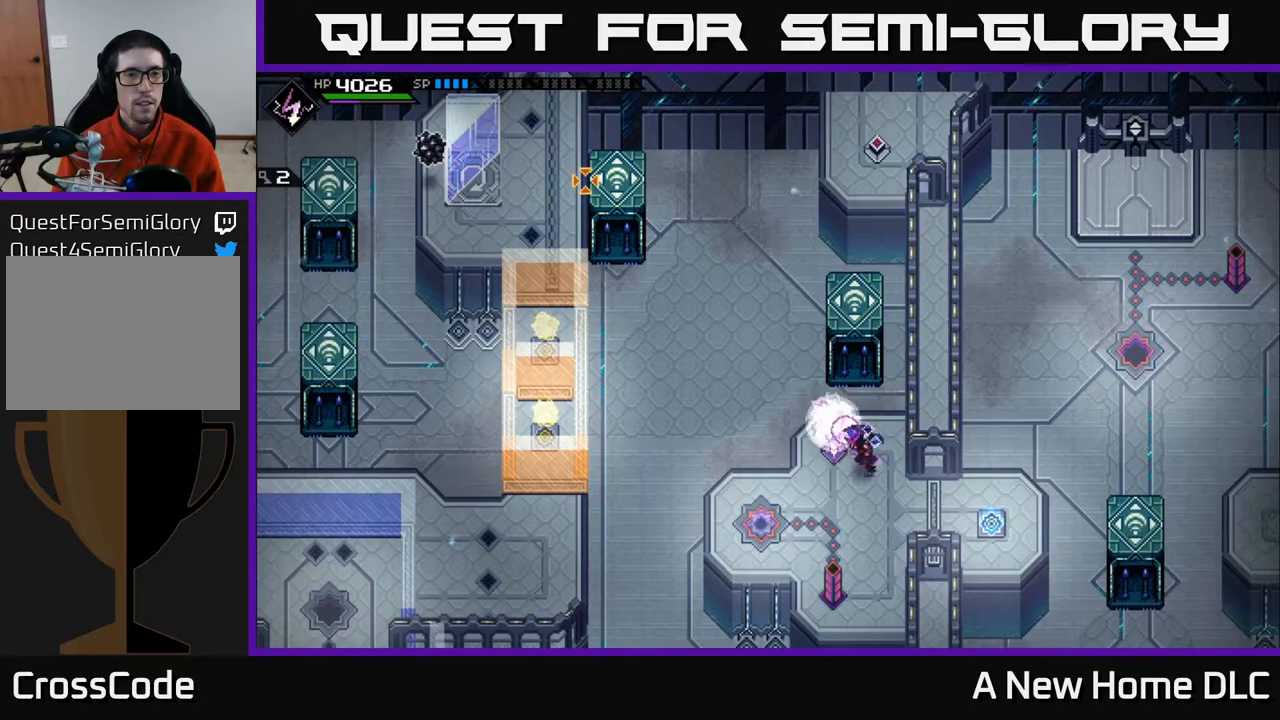
{"buttons": [], "left_stick": "center", "right_stick": "up-left", "events": []}
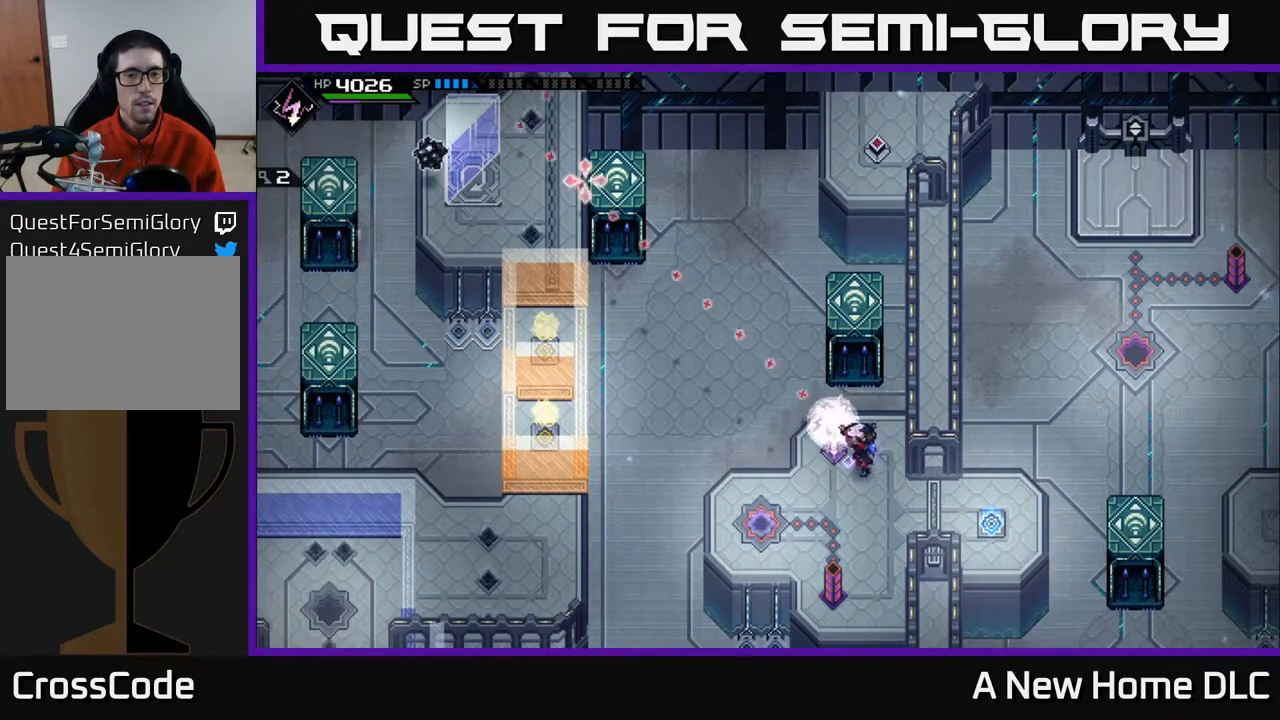
{"buttons": [], "left_stick": "center", "right_stick": "up-left", "events": [[50, "R1", "down"], [117, "R1", "up"]]}
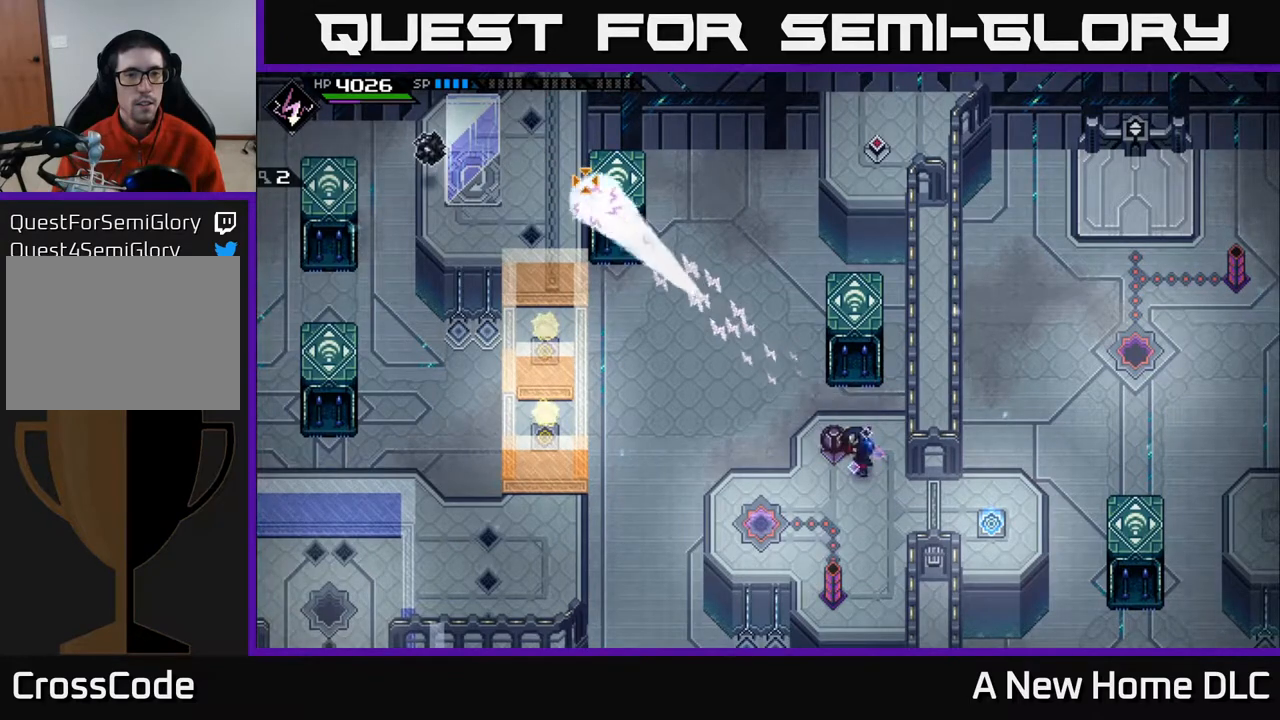
{"buttons": [], "left_stick": "center", "right_stick": "up-left", "events": []}
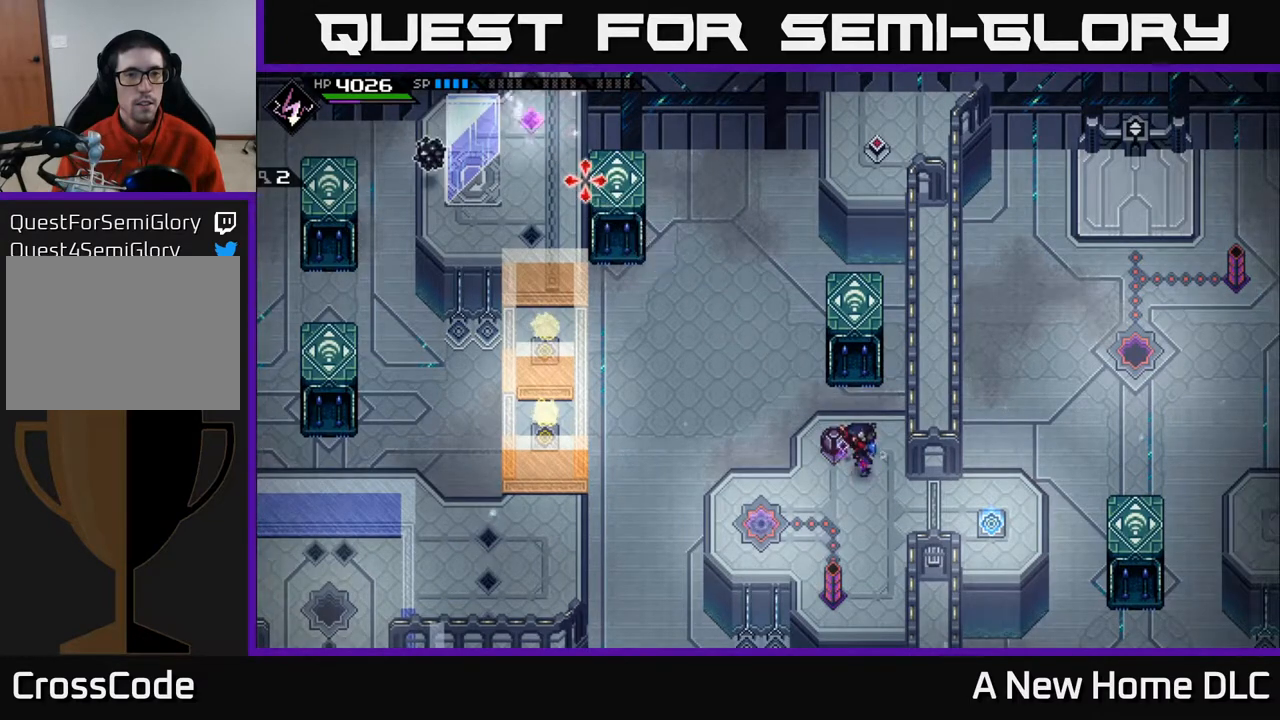
{"buttons": [], "left_stick": "center", "right_stick": "up-left", "events": []}
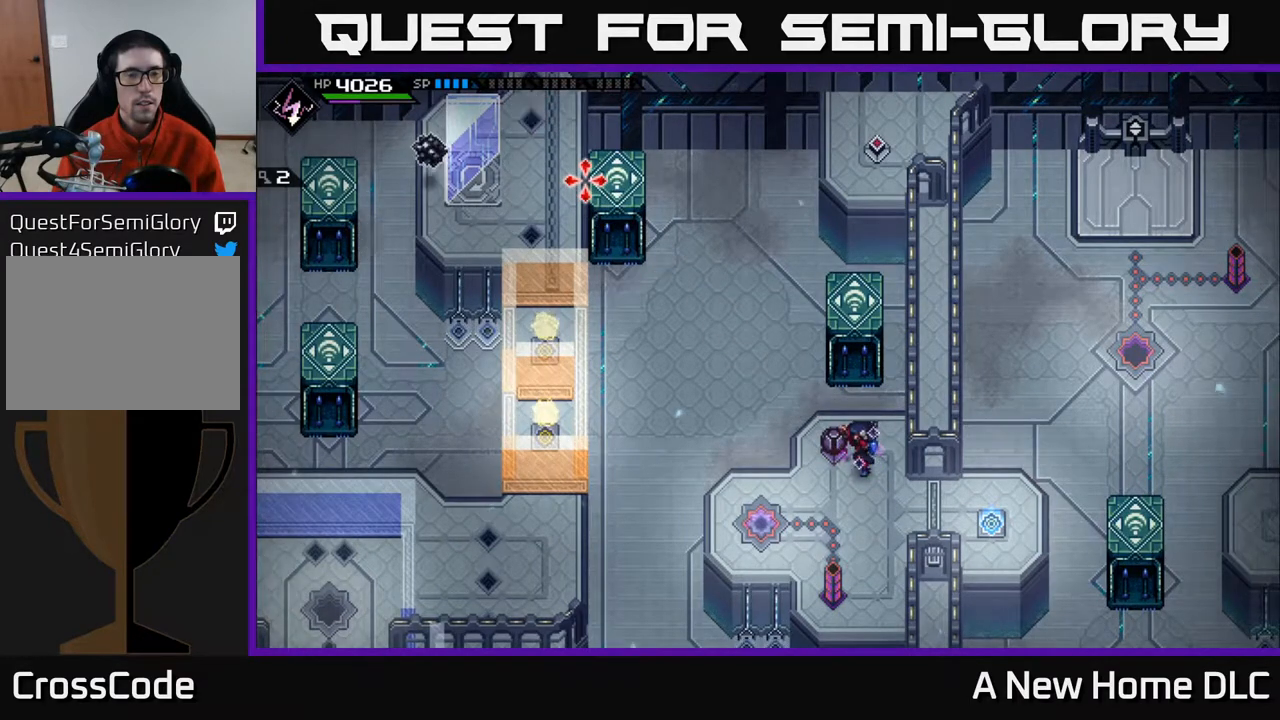
{"buttons": [], "left_stick": "center", "right_stick": "up-left", "events": [[150, "left_stick", "right"], [283, "left_stick", "center"]]}
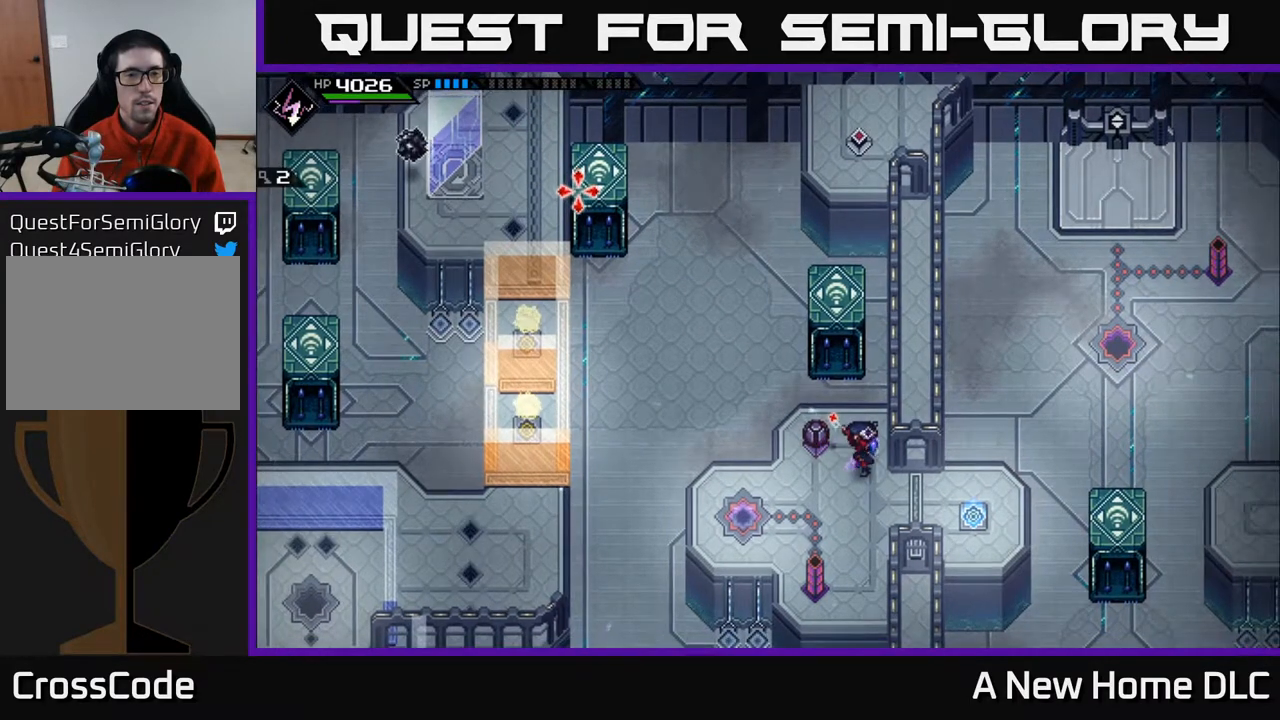
{"buttons": ["R1"], "left_stick": "center", "right_stick": "up-left", "events": [[167, "DPAD_LEFT", "down"], [283, "DPAD_LEFT", "up"], [500, "R1", "down"]]}
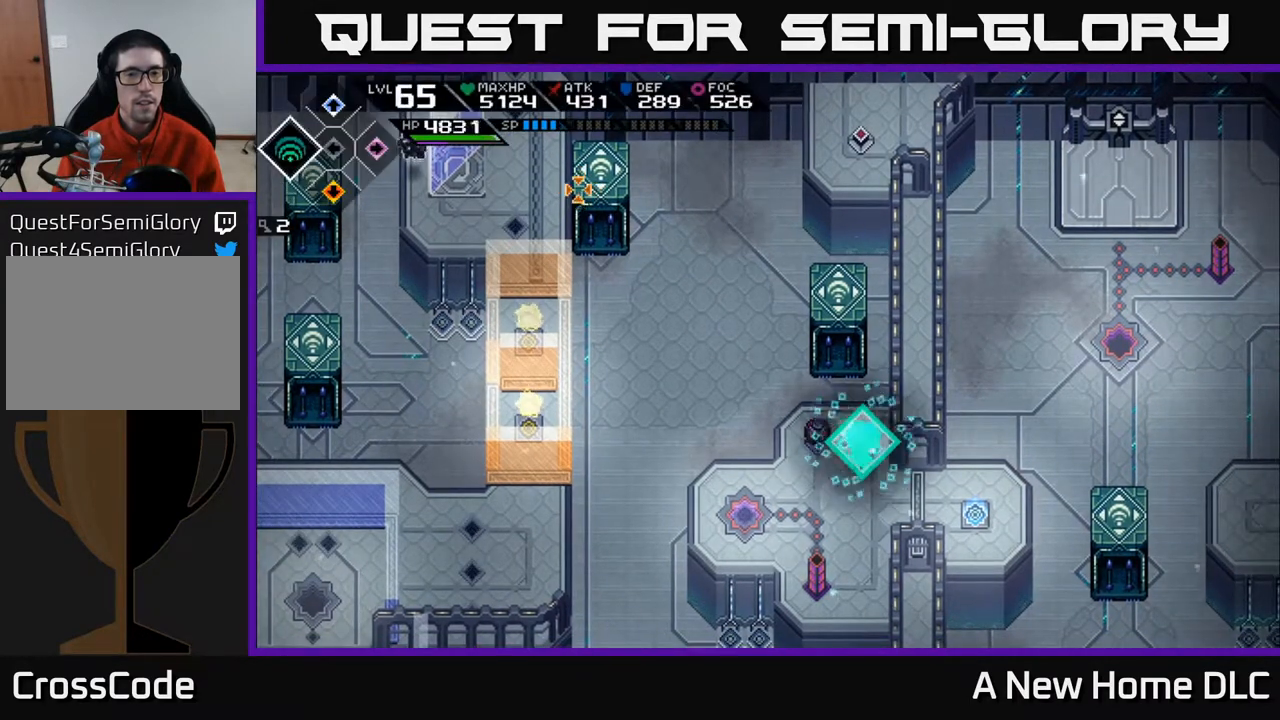
{"buttons": ["R1"], "left_stick": "center", "right_stick": "up-left", "events": []}
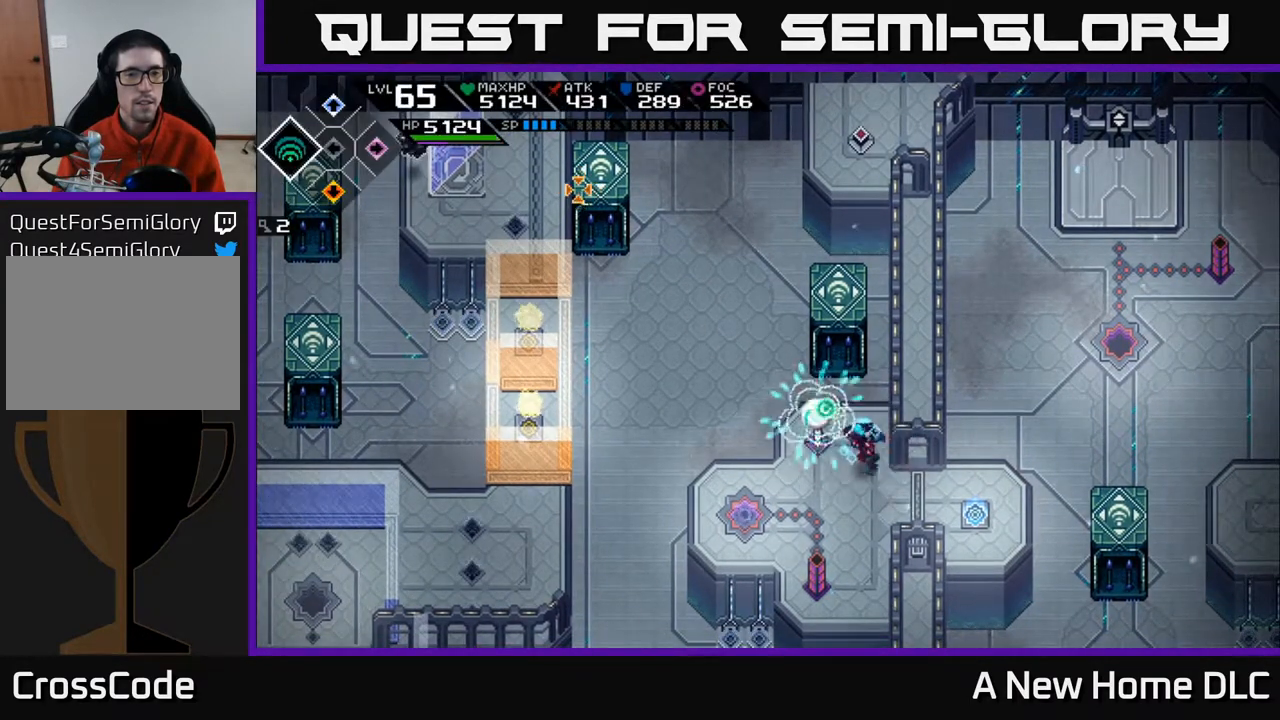
{"buttons": [], "left_stick": "center", "right_stick": "up-left", "events": [[217, "R1", "up"]]}
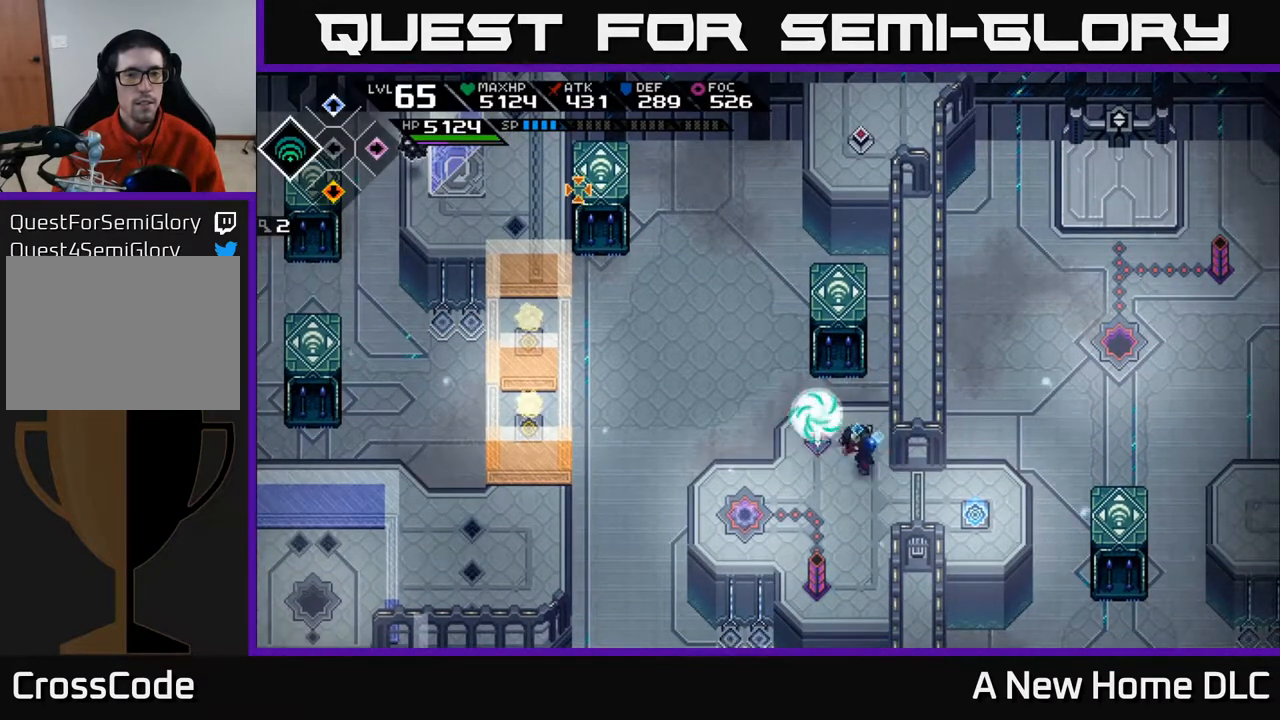
{"buttons": [], "left_stick": "center", "right_stick": "up-left", "events": [[217, "R1", "down"], [300, "R1", "up"]]}
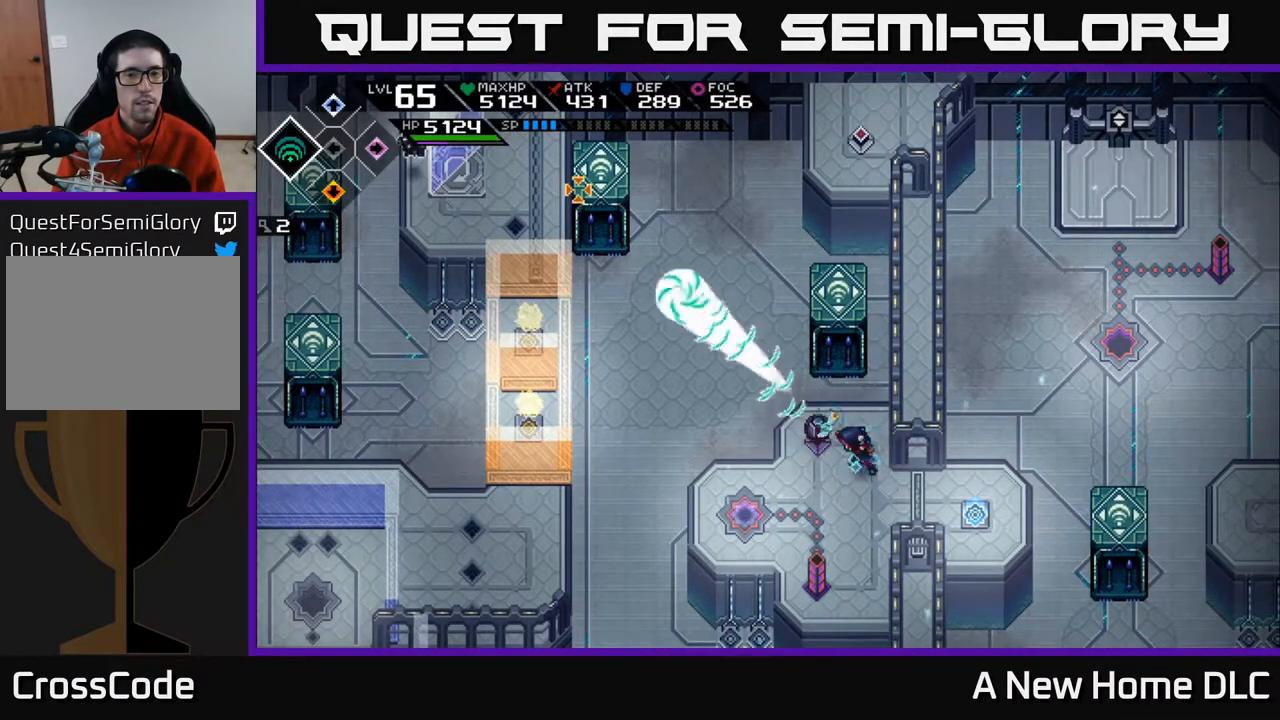
{"buttons": [], "left_stick": "center", "right_stick": "up-left", "events": []}
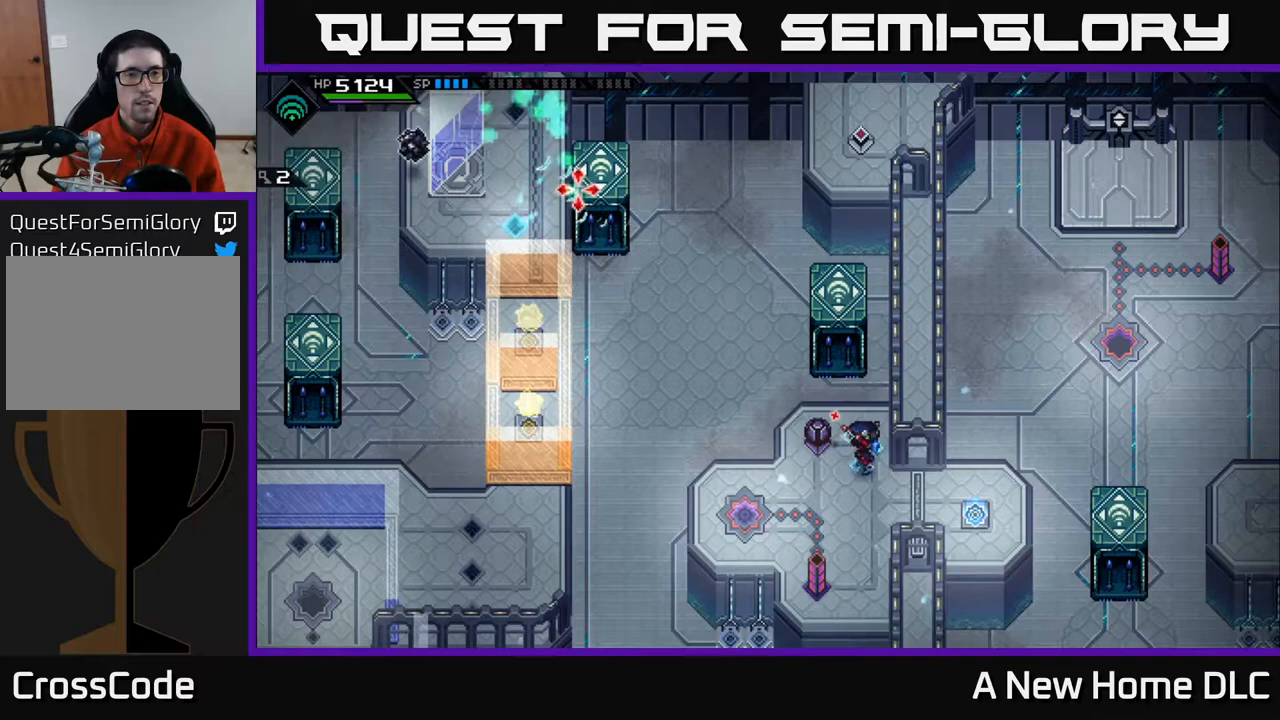
{"buttons": [], "left_stick": "center", "right_stick": "up-left", "events": []}
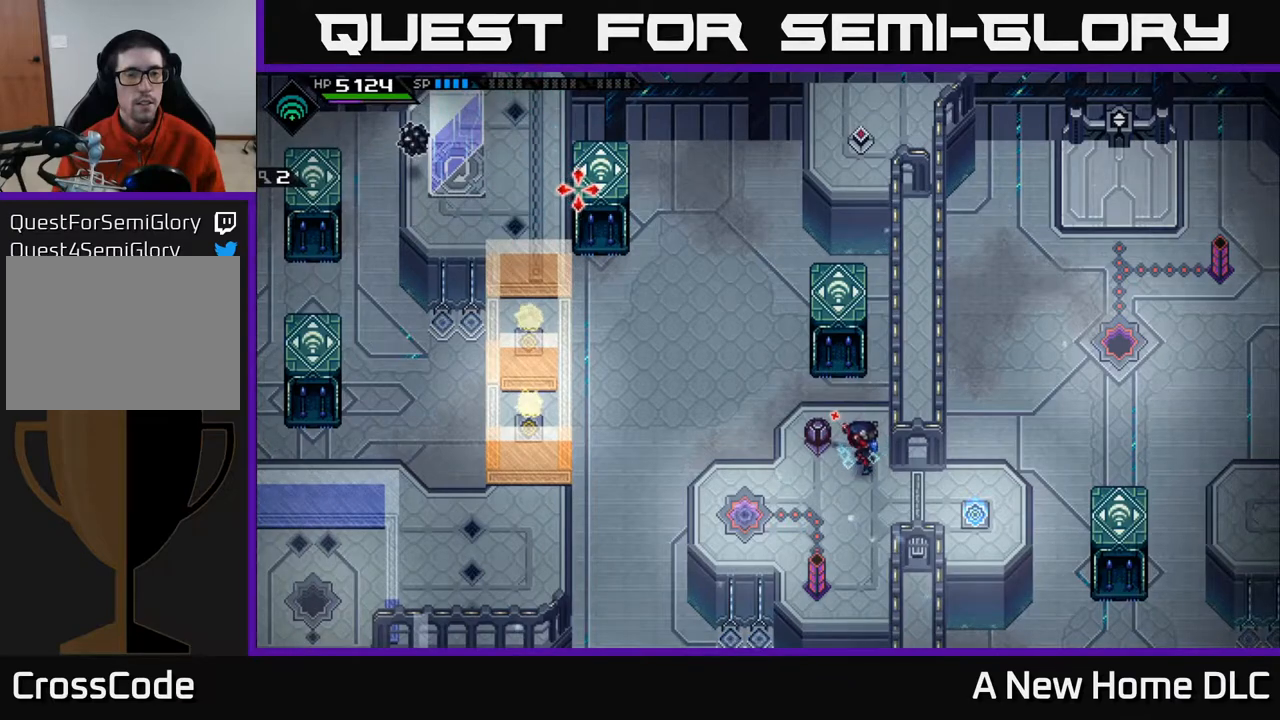
{"buttons": ["R1"], "left_stick": "center", "right_stick": "up-left", "events": [[33, "R1", "down"]]}
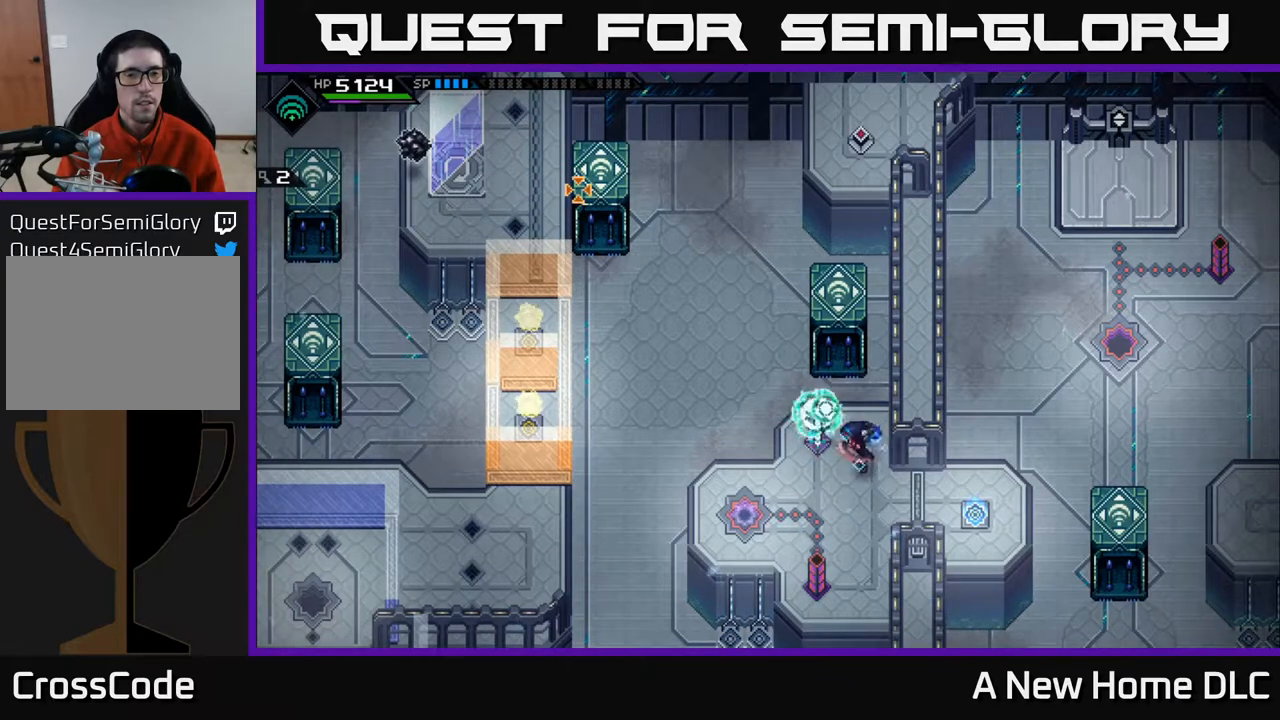
{"buttons": ["R1"], "left_stick": "left", "right_stick": "up-left", "events": [[450, "left_stick", "left"]]}
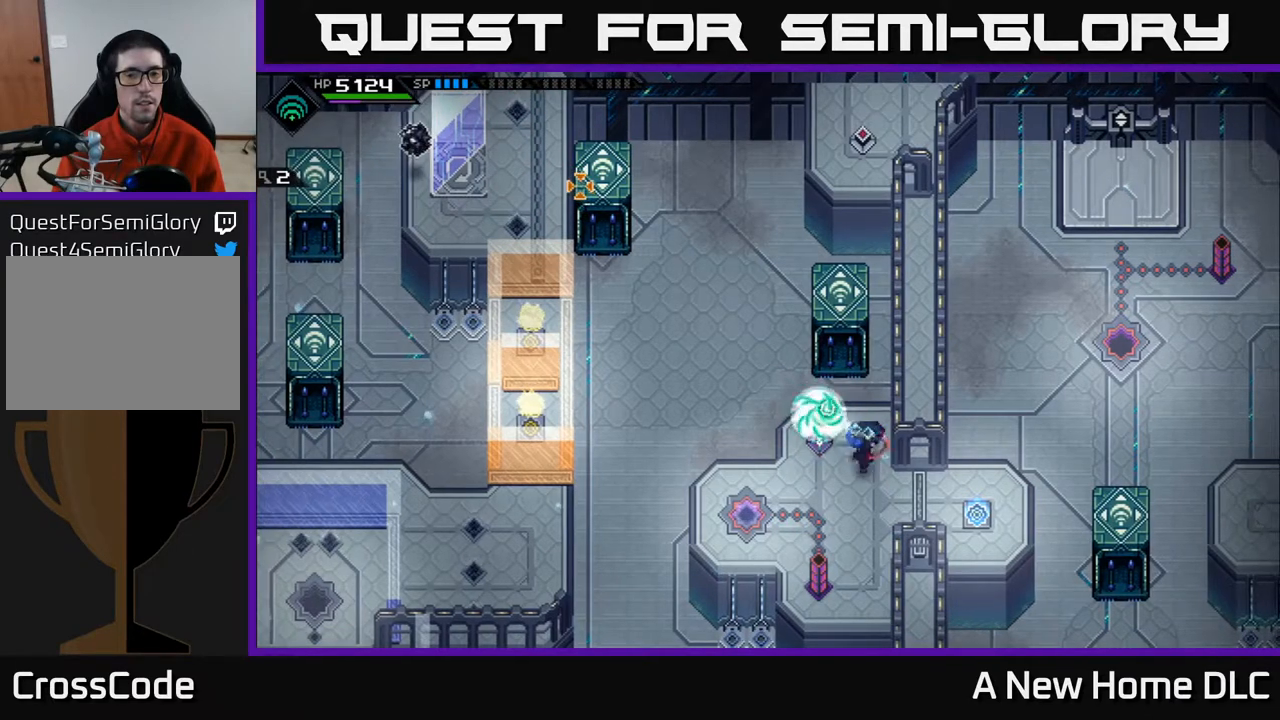
{"buttons": [], "left_stick": "center", "right_stick": "up-left", "events": [[50, "left_stick", "center"], [83, "R1", "up"]]}
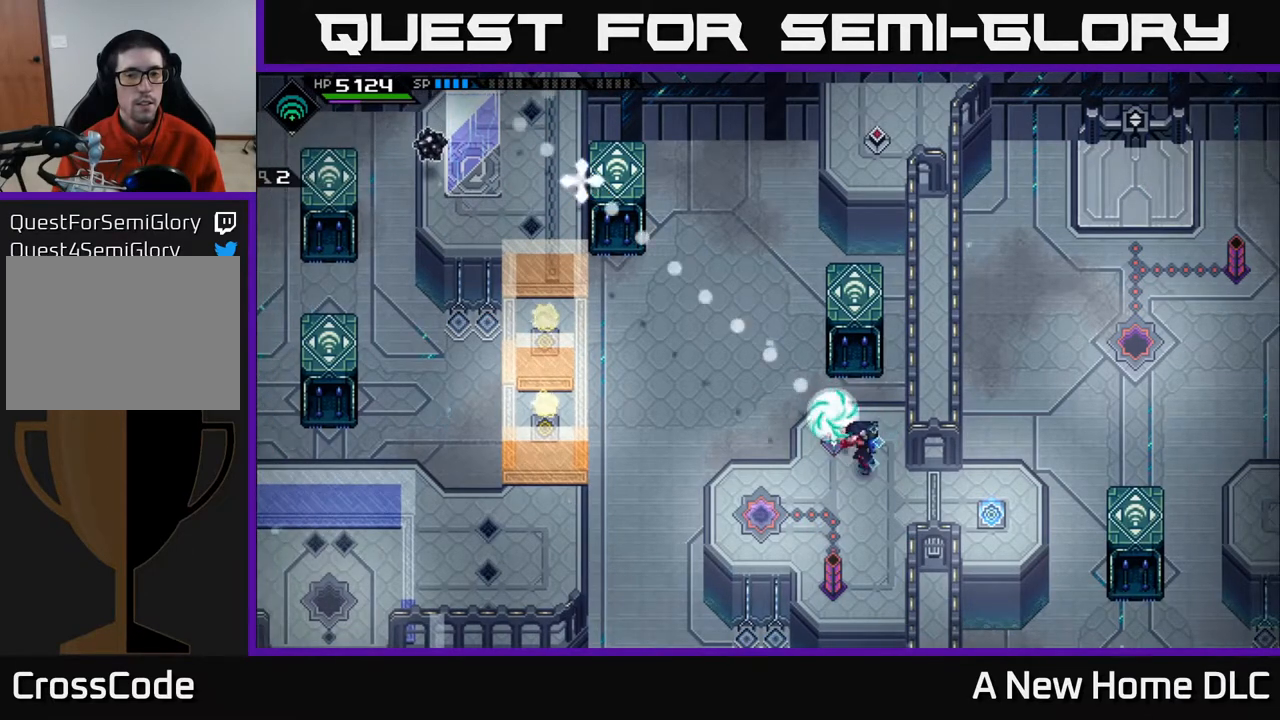
{"buttons": ["R1"], "left_stick": "center", "right_stick": "up-left", "events": [[500, "R1", "down"]]}
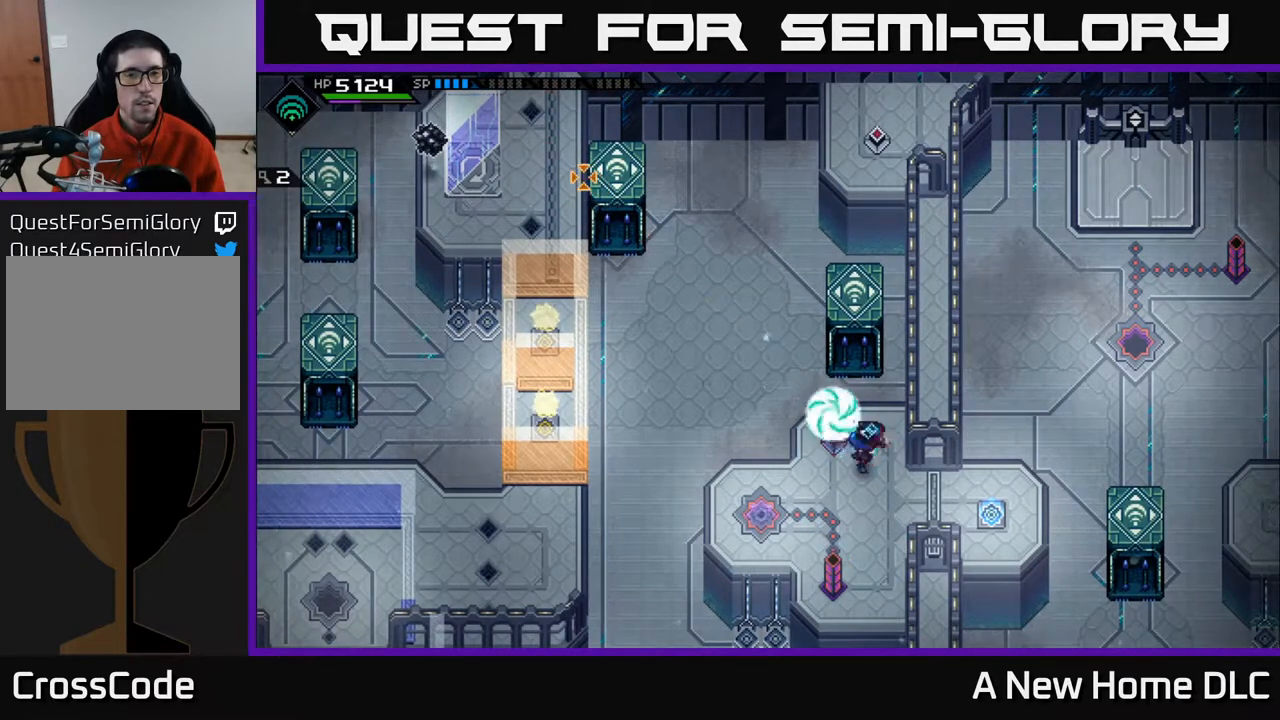
{"buttons": [], "left_stick": "center", "right_stick": "up-left", "events": [[83, "R1", "up"]]}
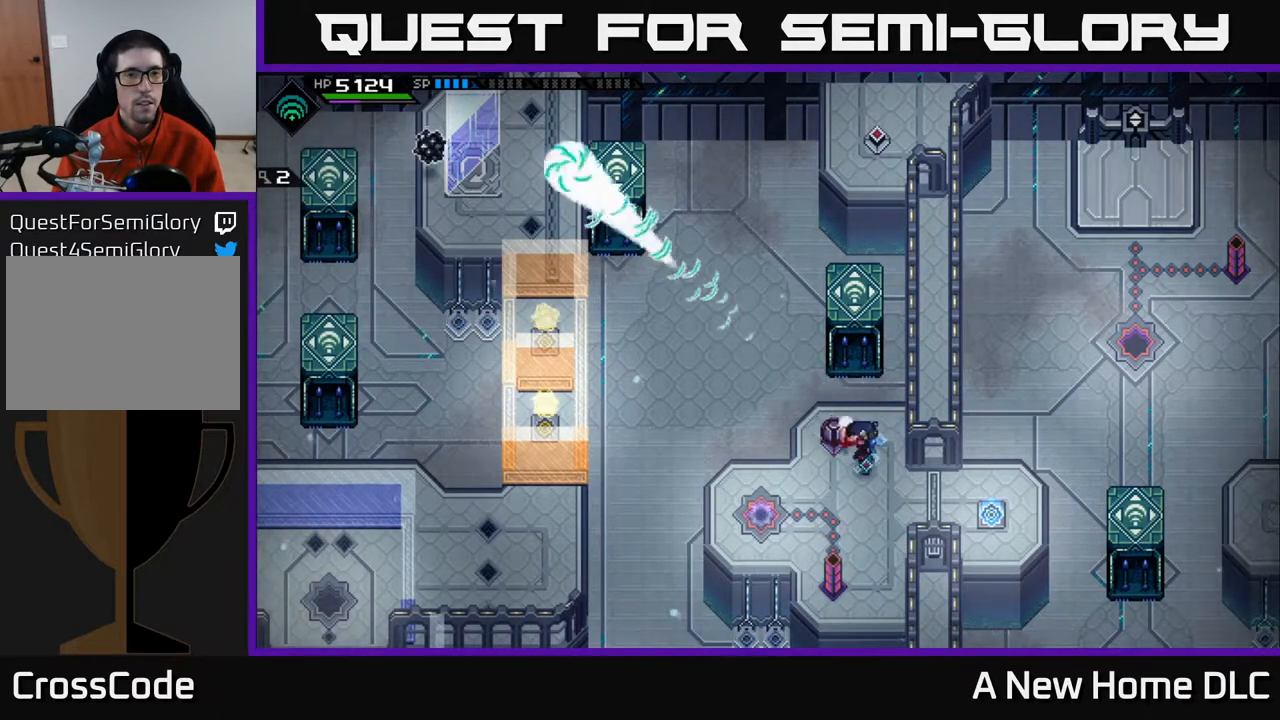
{"buttons": [], "left_stick": "center", "right_stick": "up-left", "events": []}
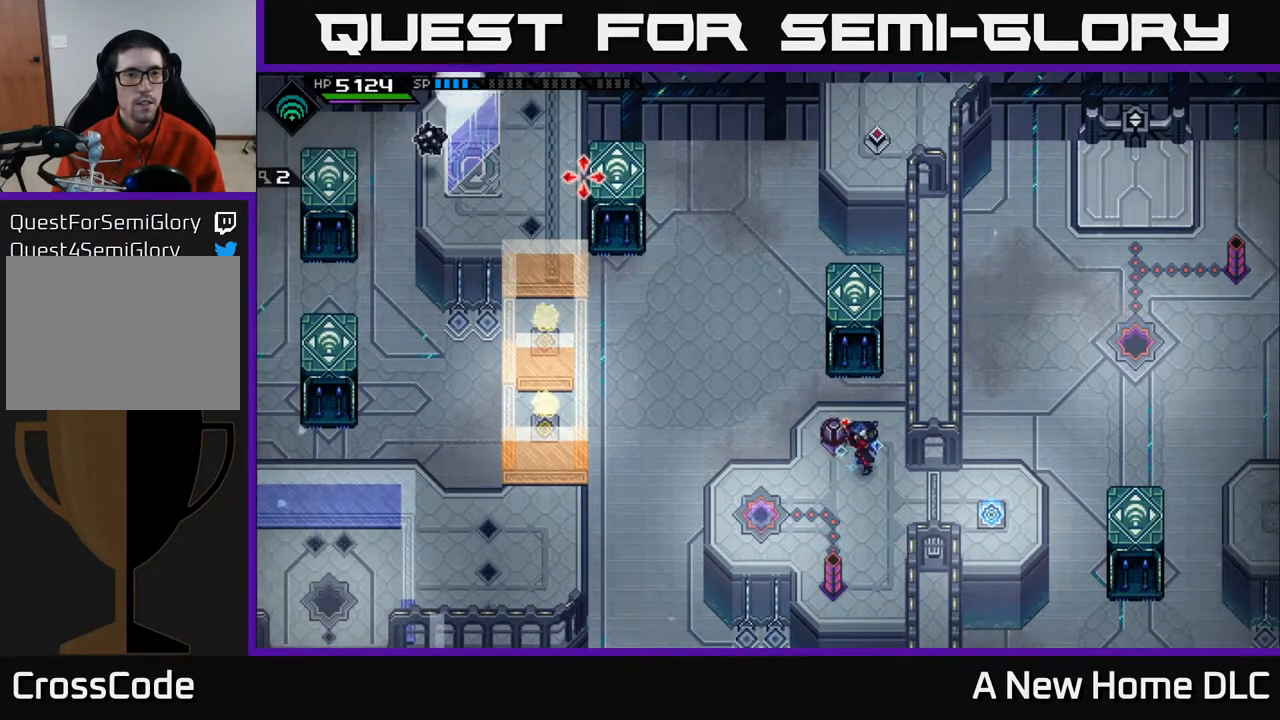
{"buttons": [], "left_stick": "center", "right_stick": "up-left", "events": []}
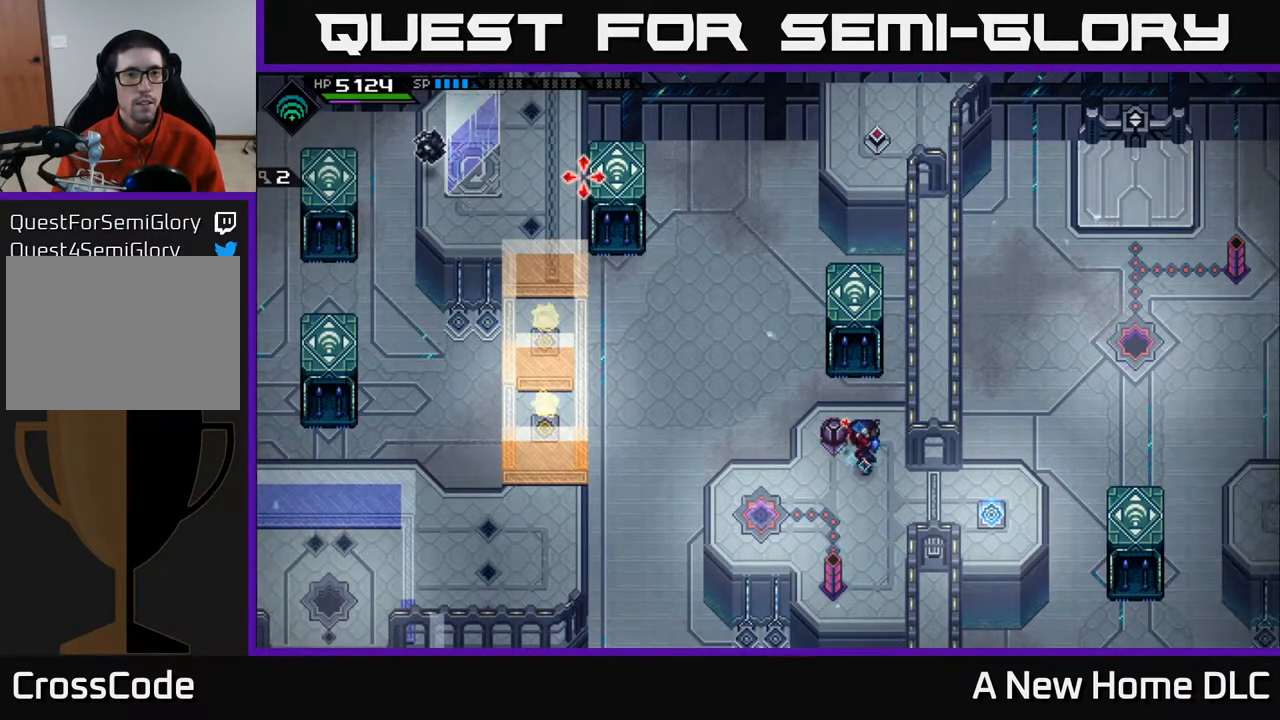
{"buttons": [], "left_stick": "center", "right_stick": "up-left", "events": []}
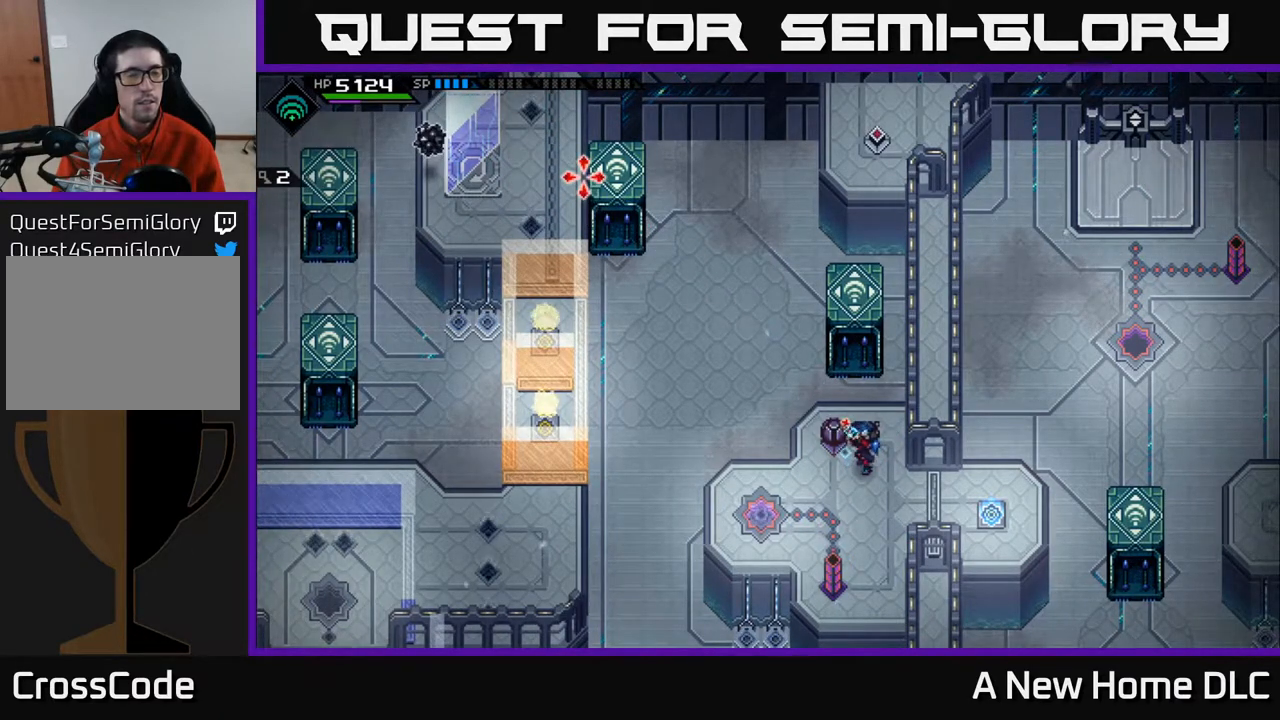
{"buttons": [], "left_stick": "up", "right_stick": "up-left", "events": [[450, "left_stick", "up"]]}
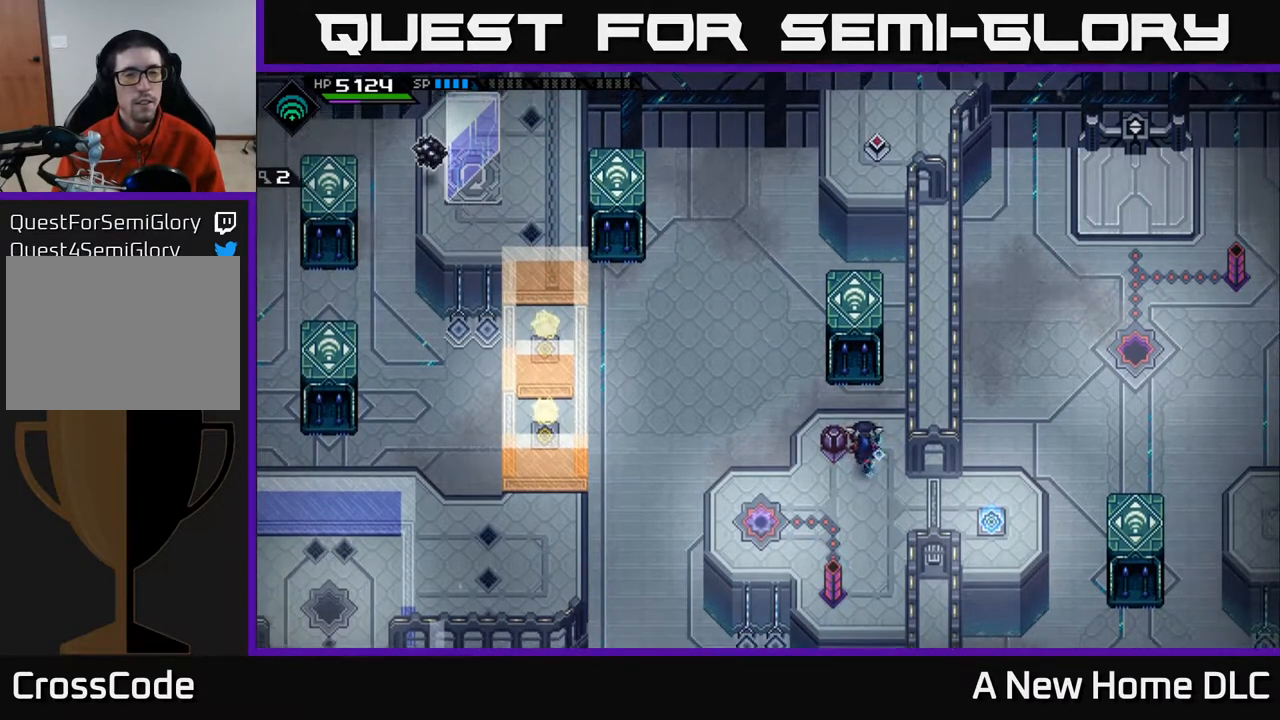
{"buttons": [], "left_stick": "up", "right_stick": "center", "events": [[17, "right_stick", "center"]]}
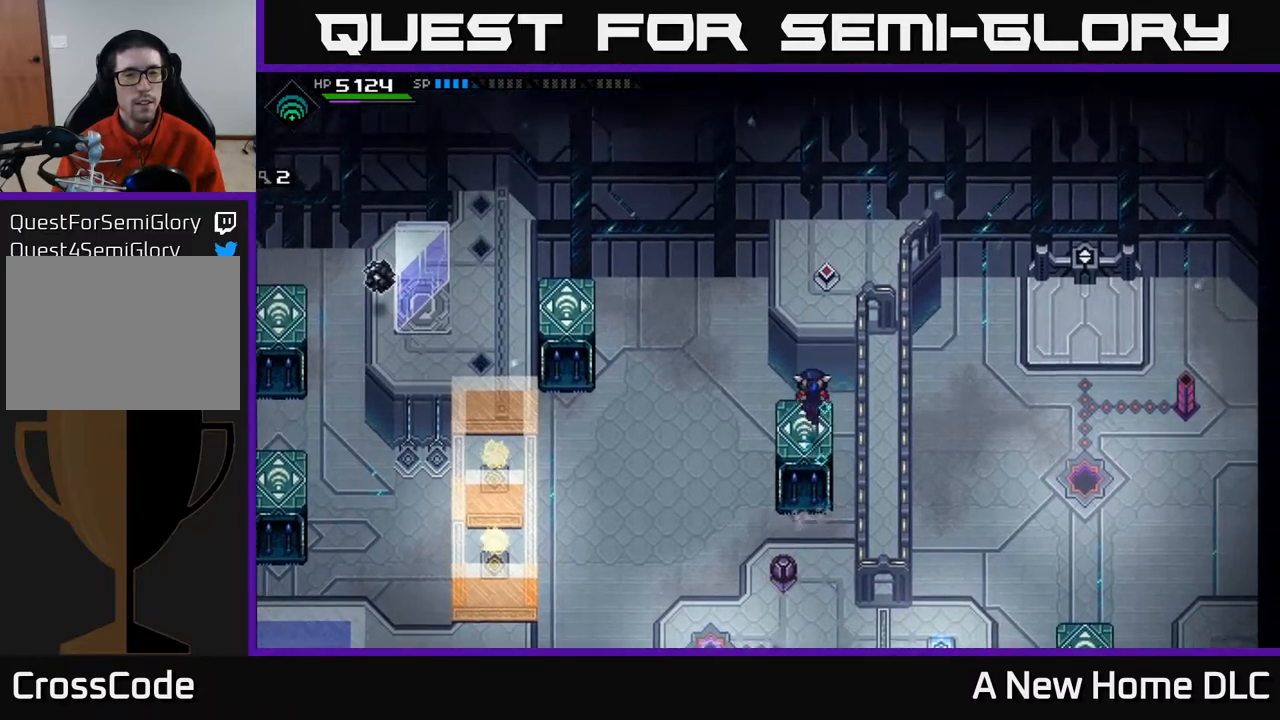
{"buttons": [], "left_stick": "up", "right_stick": "center", "events": [[33, "left_stick", "center"], [267, "left_stick", "up"]]}
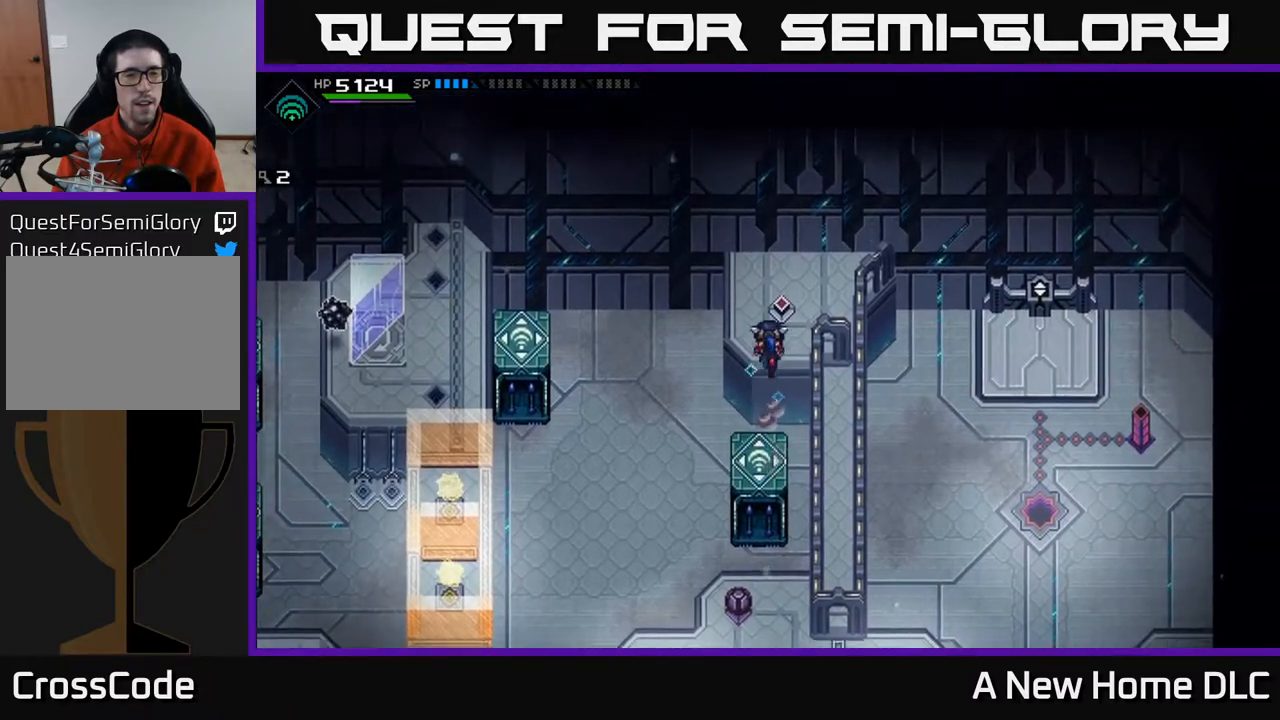
{"buttons": [], "left_stick": "down-left", "right_stick": "center", "events": [[233, "left_stick", "left"], [400, "left_stick", "down-left"]]}
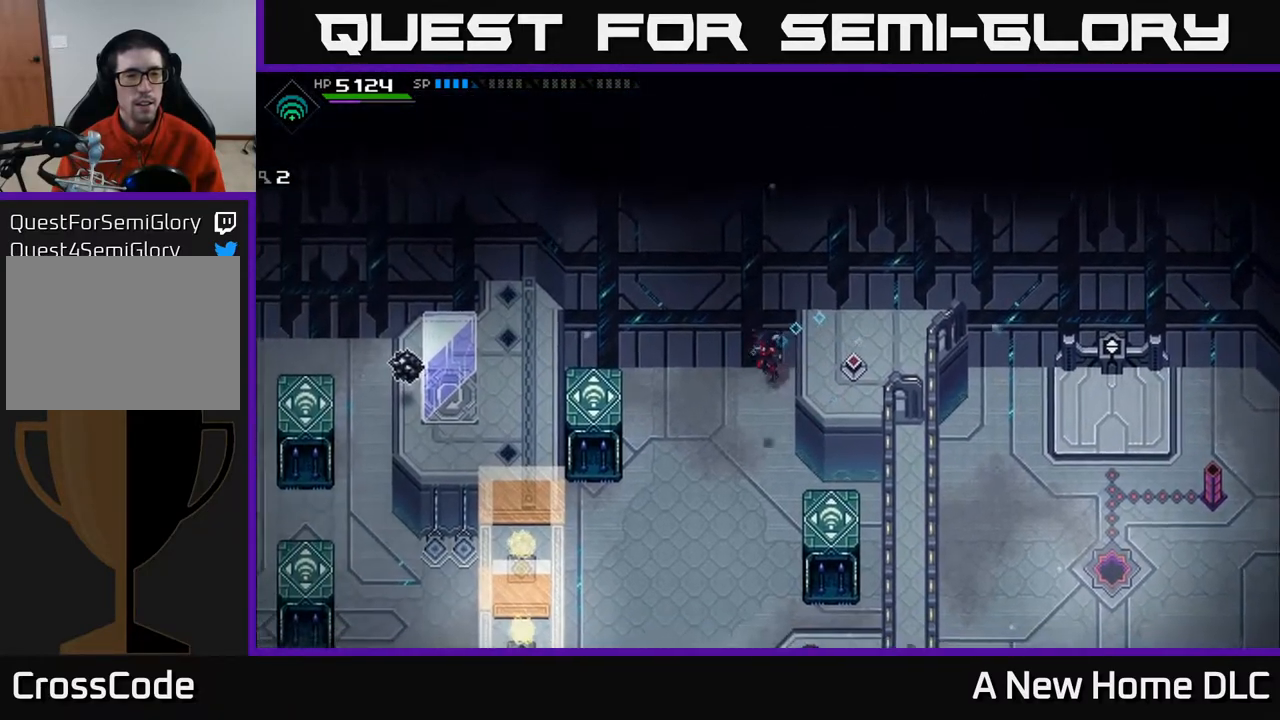
{"buttons": [], "left_stick": "up-left", "right_stick": "center", "events": [[200, "left_stick", "left"], [417, "left_stick", "up-left"]]}
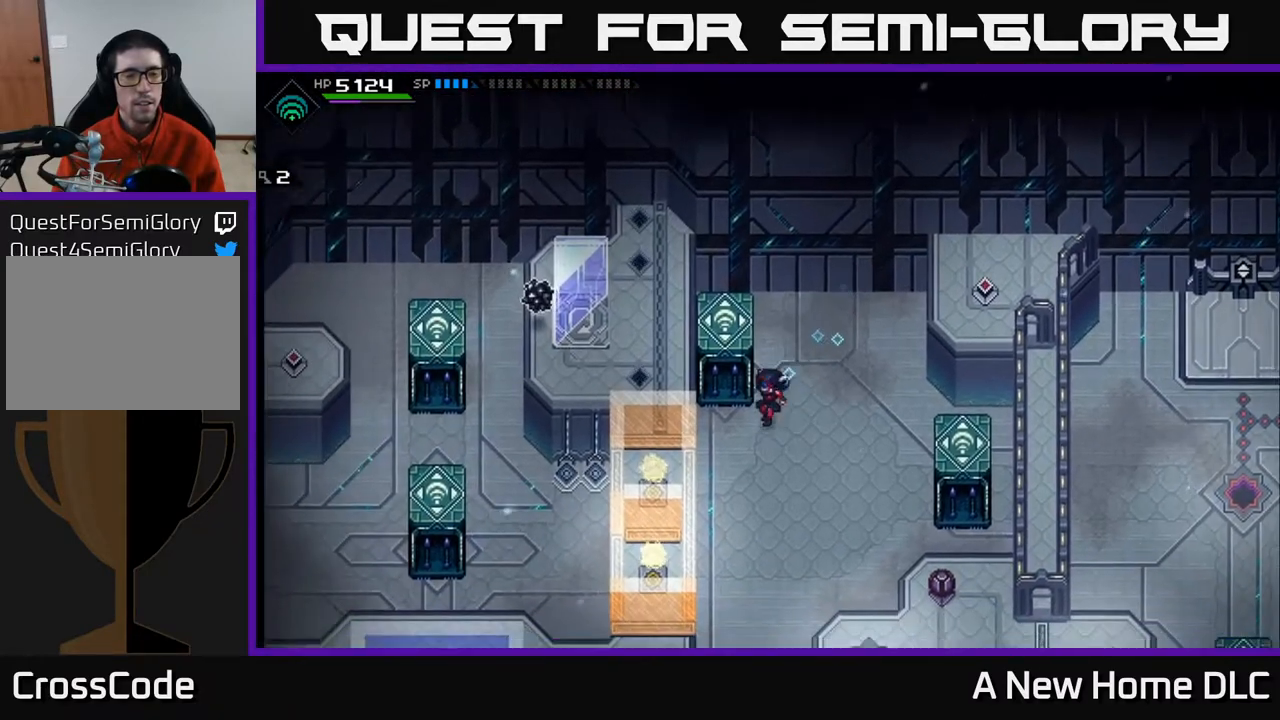
{"buttons": ["A"], "left_stick": "right", "right_stick": "center", "events": [[183, "A", "down"], [183, "left_stick", "center"], [367, "left_stick", "right"]]}
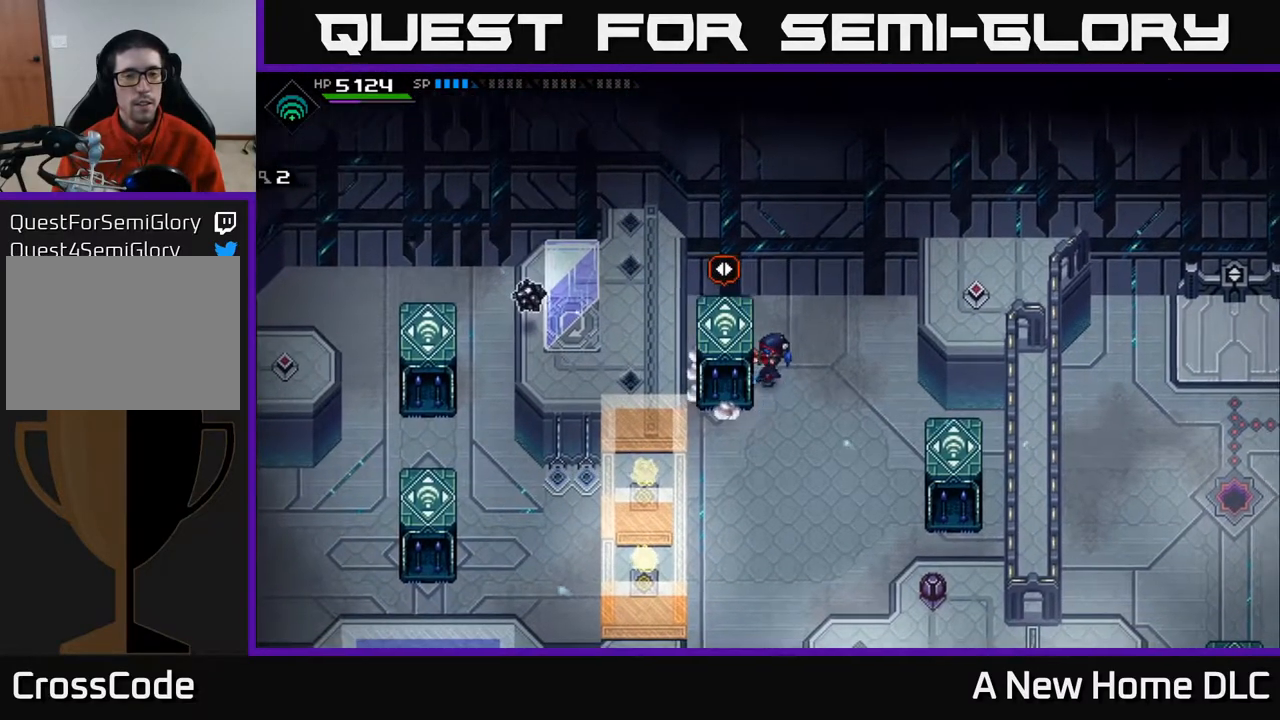
{"buttons": [], "left_stick": "right", "right_stick": "center", "events": [[483, "A", "up"]]}
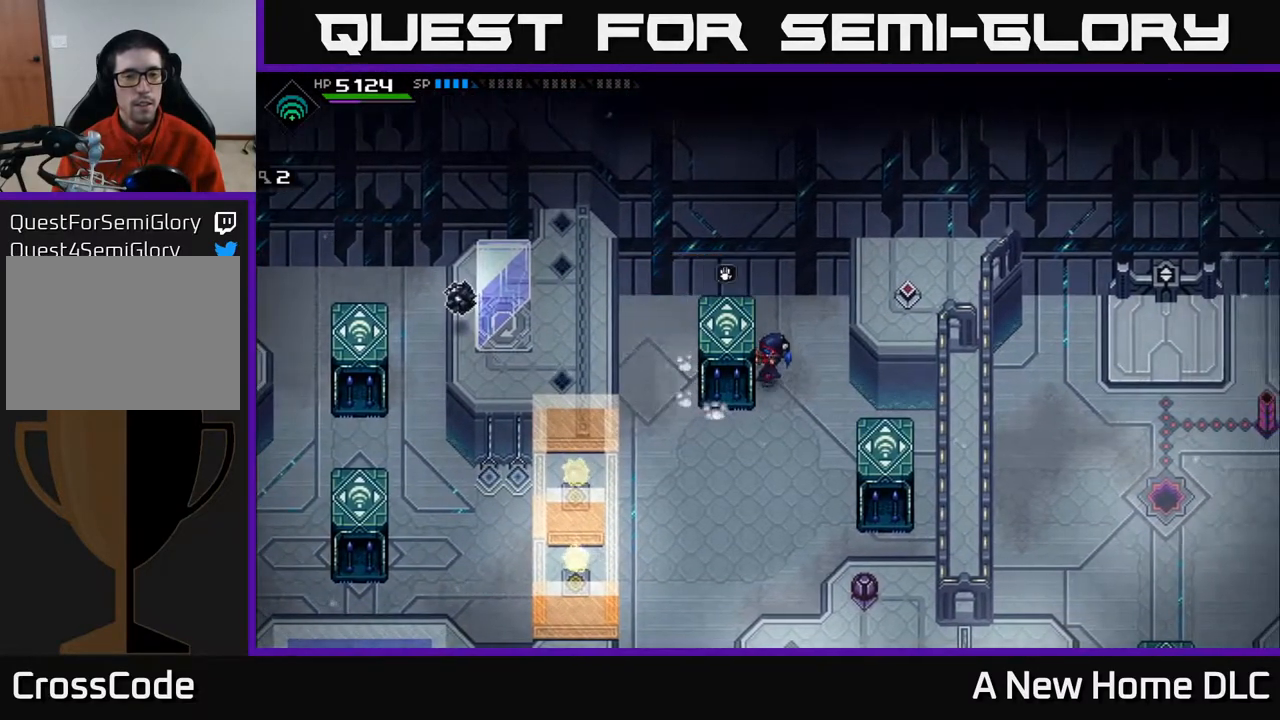
{"buttons": [], "left_stick": "down", "right_stick": "center", "events": [[50, "left_stick", "down"]]}